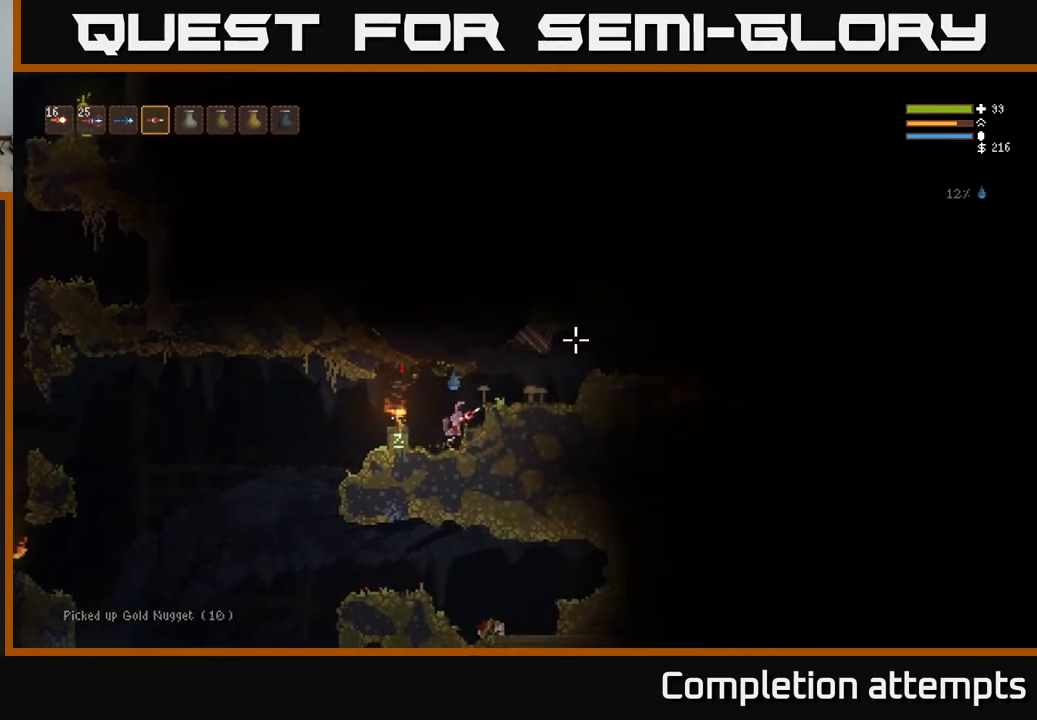
Gameplay with a controller (Xbox layout); each line is a JSON object with the inputs held at the frame after it. "events" lists button and stick changes between this image and that frame as [ms after this image, input, new state], when the widget could be followed in between.
{"buttons": [], "left_stick": "center", "right_stick": "up-left", "events": [[233, "L2", "up"], [433, "right_stick", "up-left"], [467, "left_stick", "center"]]}
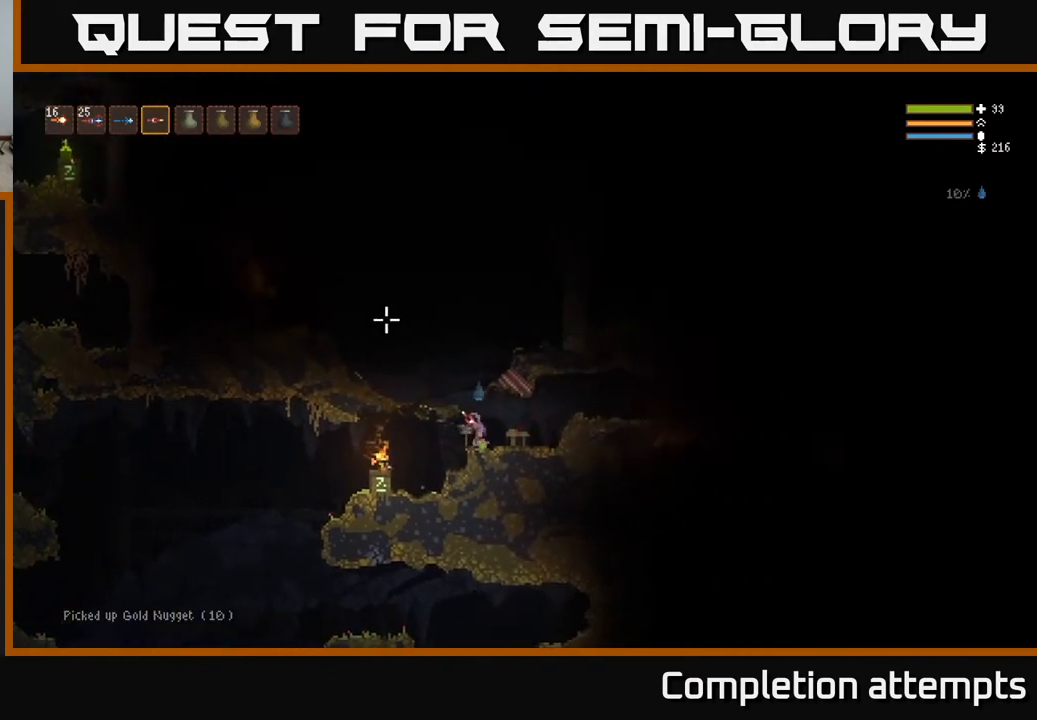
{"buttons": [], "left_stick": "right", "right_stick": "left", "events": [[283, "left_stick", "right"], [283, "right_stick", "left"], [300, "L2", "down"], [483, "L2", "up"]]}
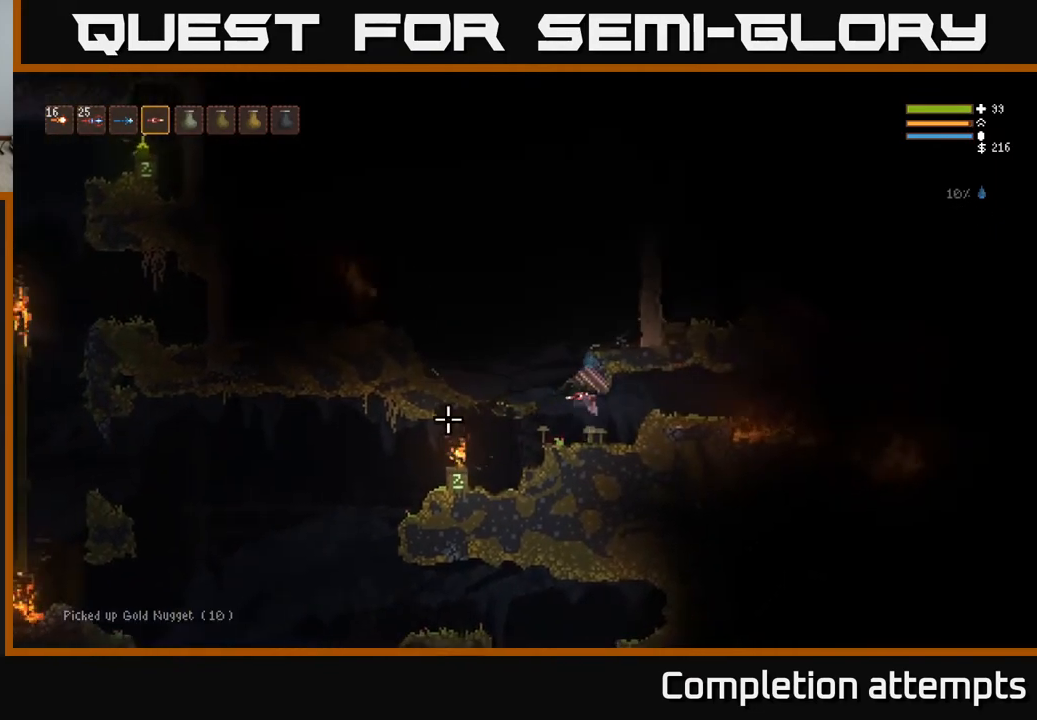
{"buttons": [], "left_stick": "left", "right_stick": "up-left", "events": [[117, "left_stick", "left"], [300, "right_stick", "up-left"], [350, "R2", "down"], [467, "R2", "up"]]}
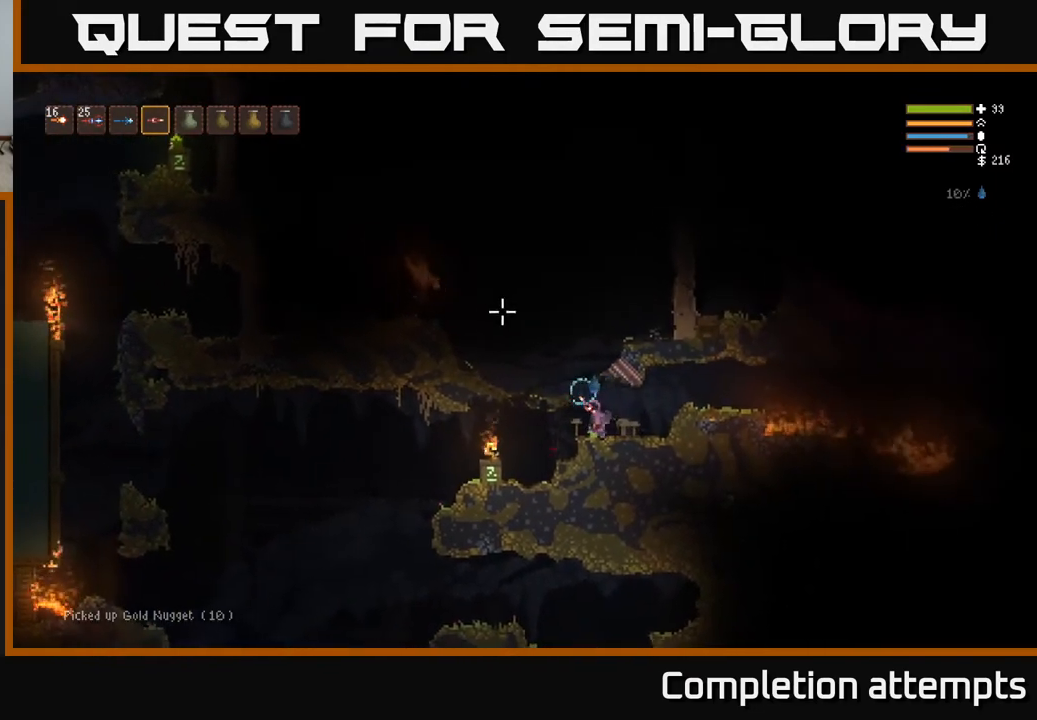
{"buttons": ["L2"], "left_stick": "right", "right_stick": "up-left", "events": [[17, "L2", "down"], [50, "left_stick", "center"], [200, "left_stick", "up-left"], [283, "left_stick", "center"], [317, "R2", "down"], [333, "left_stick", "right"], [433, "R2", "up"]]}
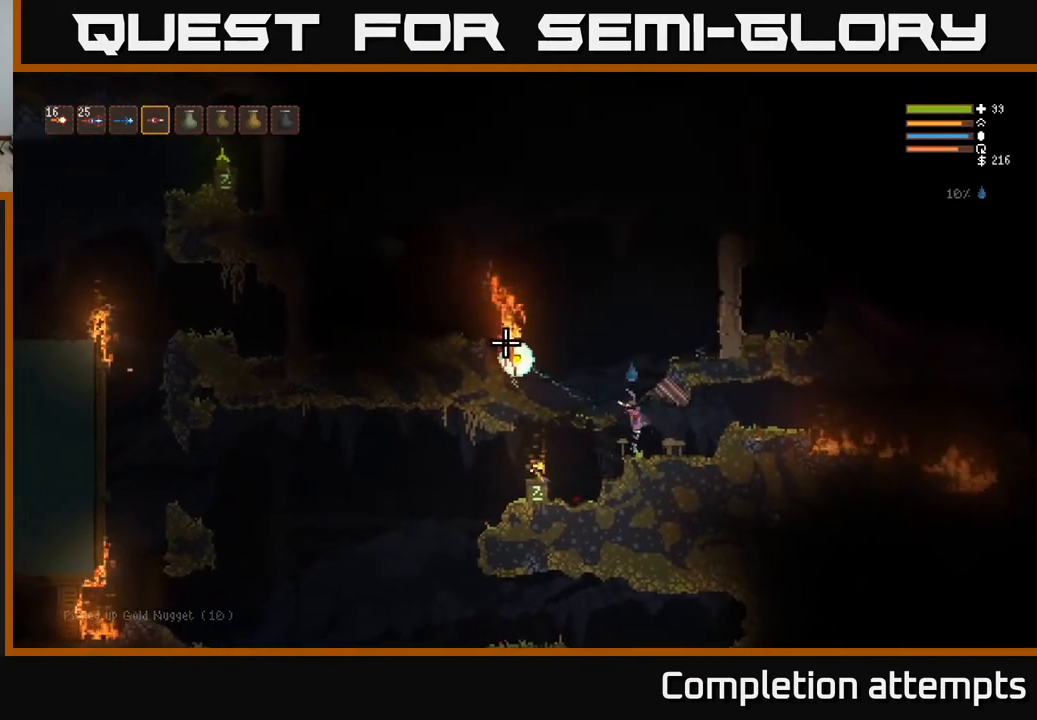
{"buttons": [], "left_stick": "left", "right_stick": "up-left", "events": [[67, "left_stick", "center"], [100, "L2", "up"], [317, "R2", "down"], [433, "R2", "up"], [450, "left_stick", "left"]]}
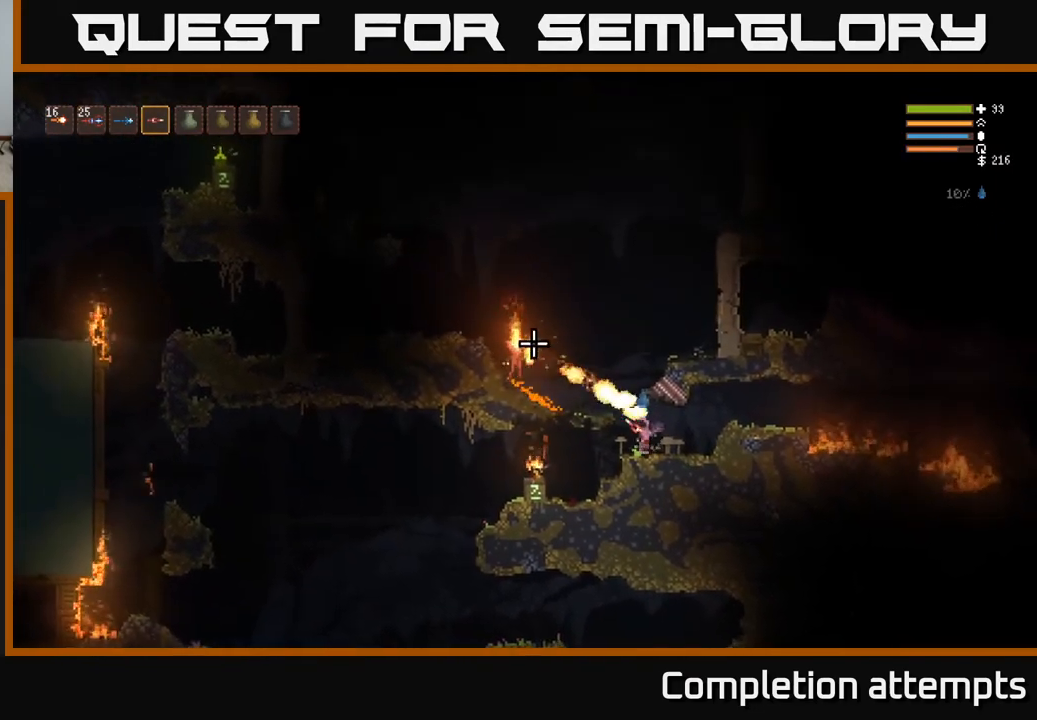
{"buttons": [], "left_stick": "left", "right_stick": "up-left", "events": []}
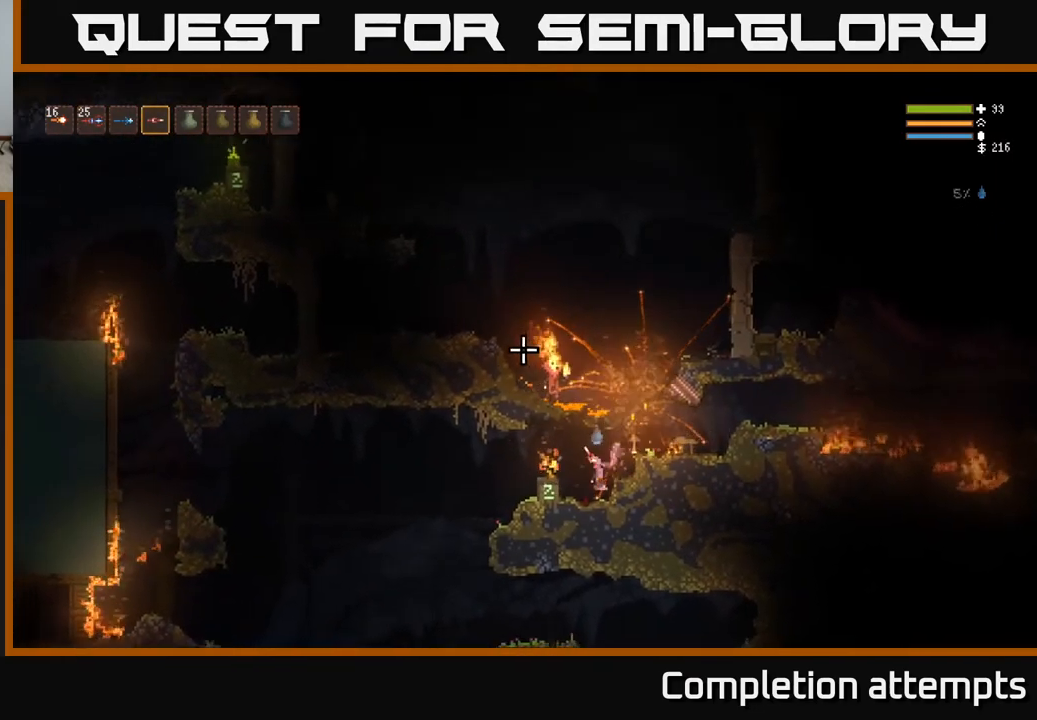
{"buttons": [], "left_stick": "left", "right_stick": "up", "events": [[133, "L2", "down"], [150, "left_stick", "center"], [300, "L2", "up"], [417, "left_stick", "left"], [483, "right_stick", "up"]]}
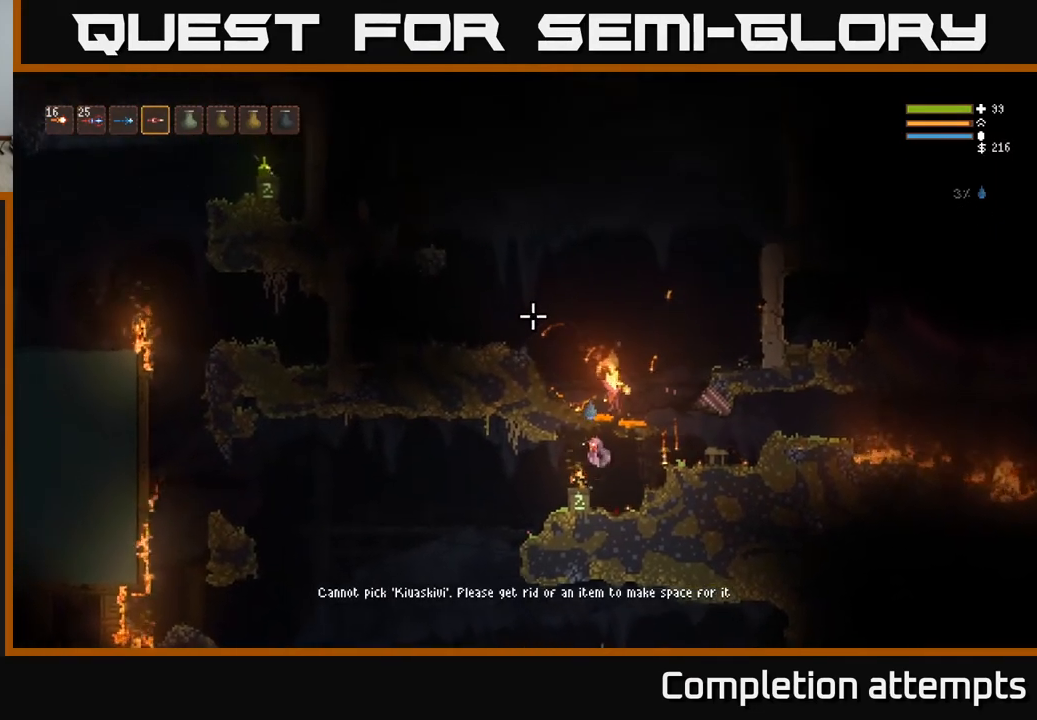
{"buttons": [], "left_stick": "left", "right_stick": "up-right", "events": [[83, "L2", "down"], [200, "L2", "up"], [400, "right_stick", "up-right"]]}
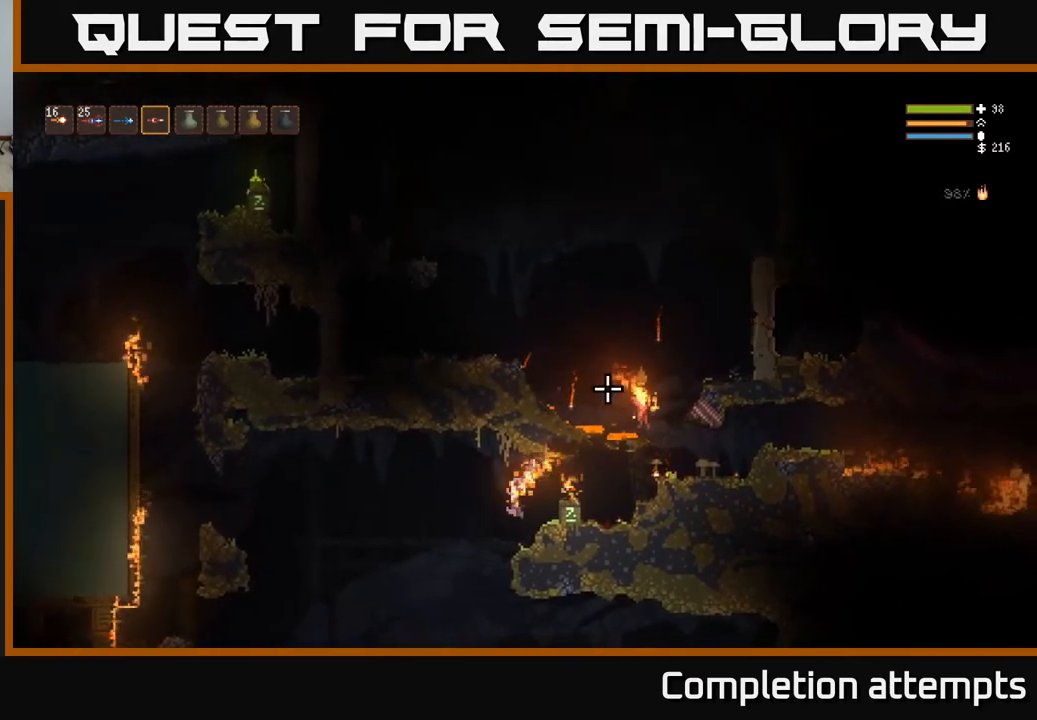
{"buttons": [], "left_stick": "left", "right_stick": "up-right", "events": [[50, "left_stick", "center"], [117, "left_stick", "right"], [233, "left_stick", "center"], [283, "left_stick", "left"], [400, "L2", "down"], [483, "L2", "up"]]}
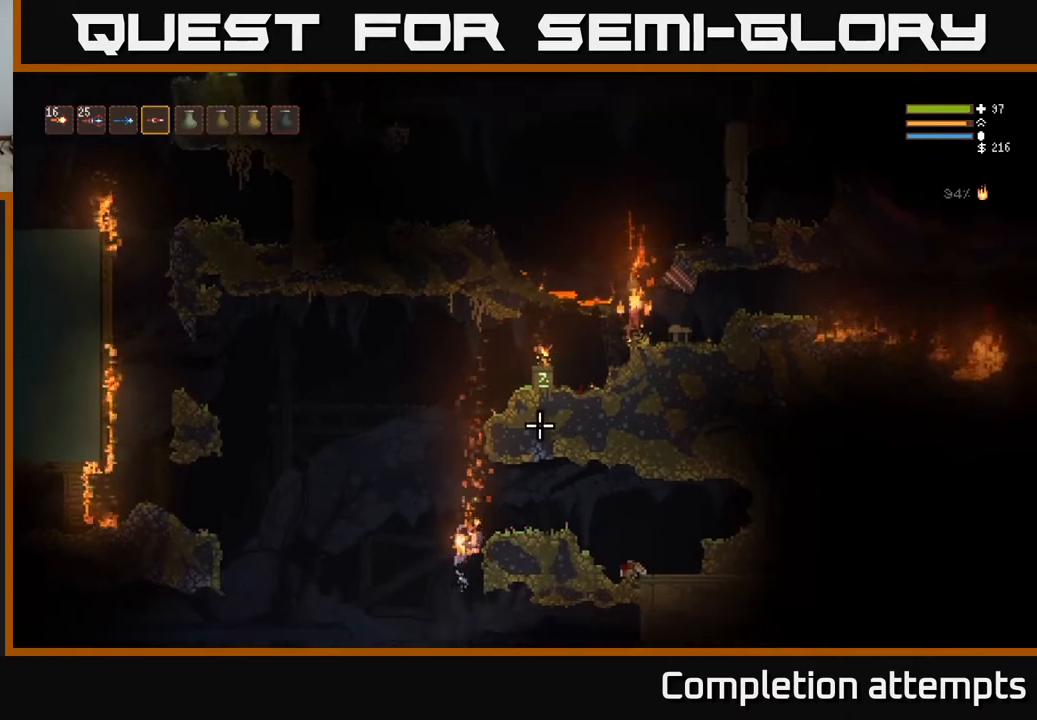
{"buttons": [], "left_stick": "left", "right_stick": "center", "events": [[17, "left_stick", "center"], [83, "right_stick", "up"], [183, "L2", "down"], [333, "L2", "up"], [417, "left_stick", "left"], [500, "right_stick", "center"]]}
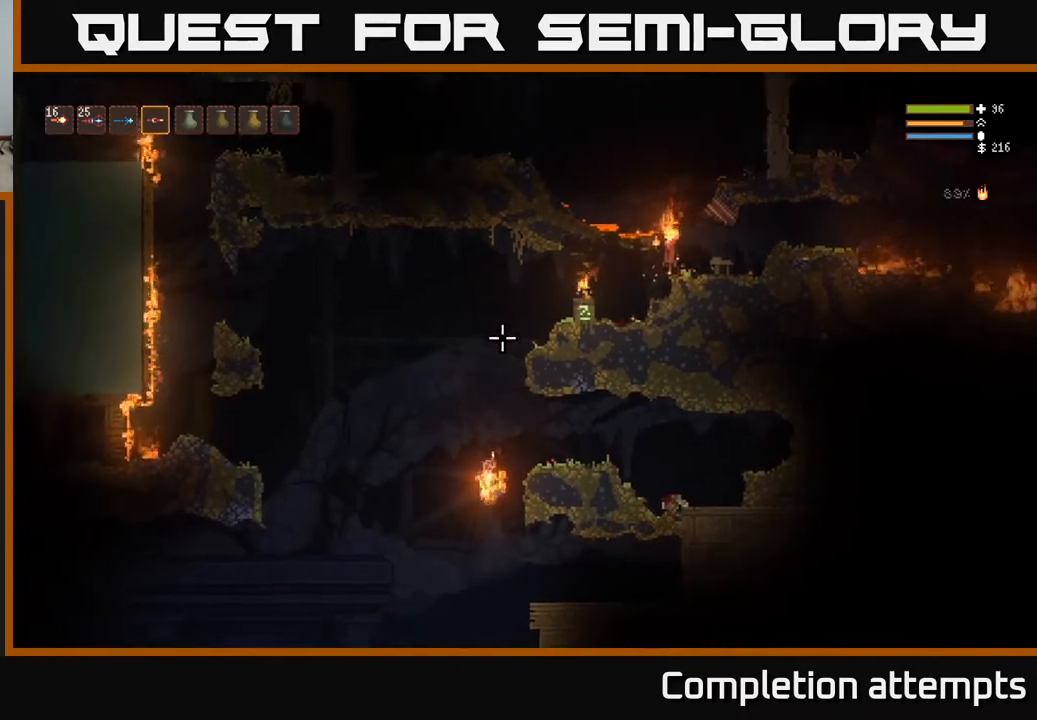
{"buttons": [], "left_stick": "left", "right_stick": "down", "events": [[50, "right_stick", "down"]]}
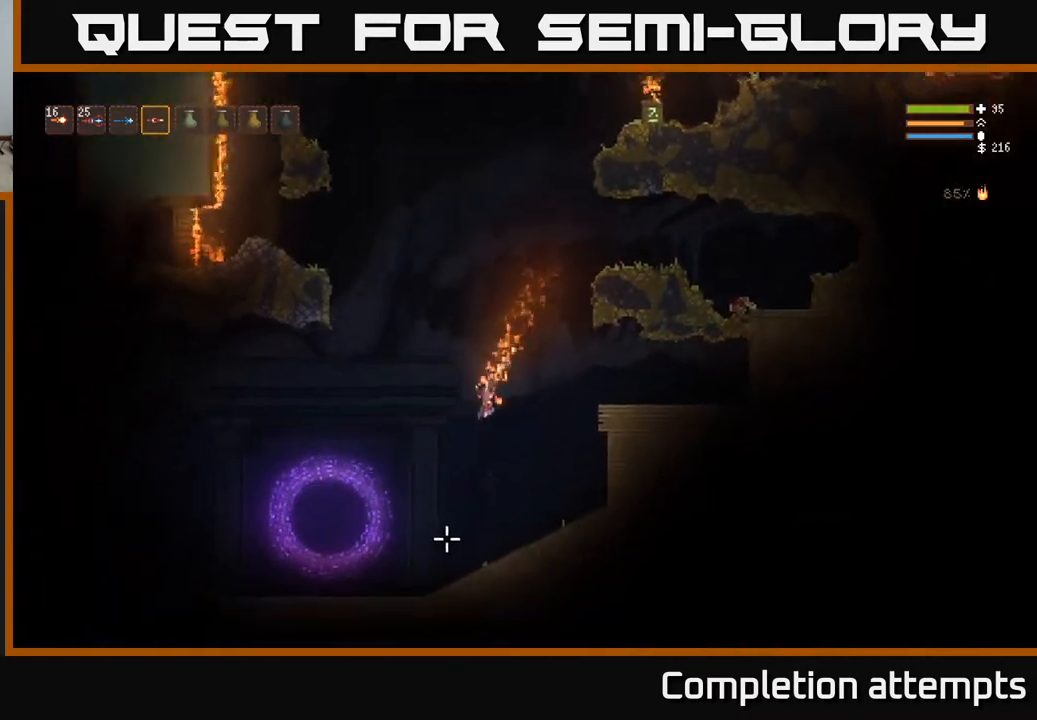
{"buttons": [], "left_stick": "left", "right_stick": "up-left", "events": [[117, "right_stick", "left"], [467, "right_stick", "up-left"]]}
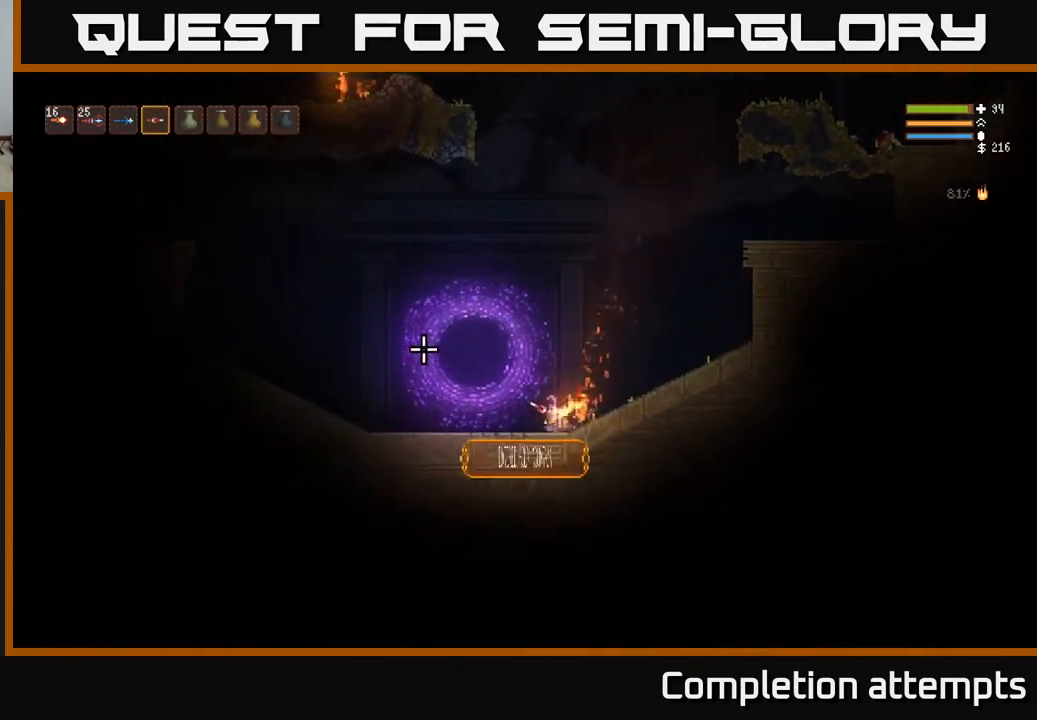
{"buttons": [], "left_stick": "right", "right_stick": "up-right", "events": [[83, "left_stick", "down-right"], [150, "left_stick", "right"], [217, "right_stick", "up"], [367, "right_stick", "up-right"]]}
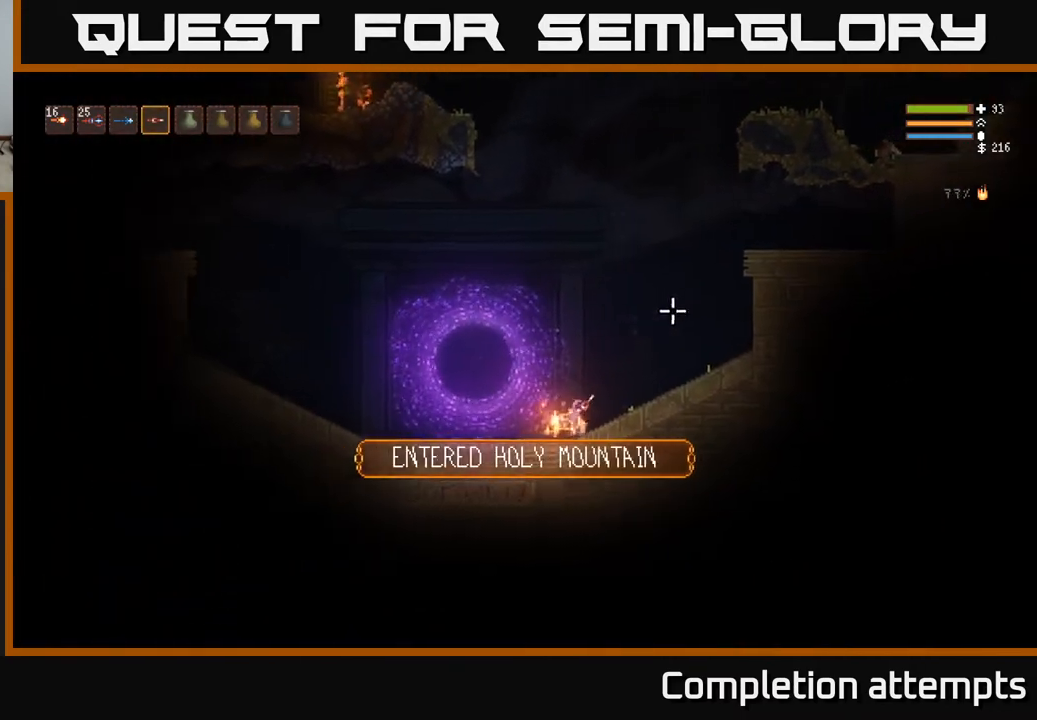
{"buttons": ["L2"], "left_stick": "left", "right_stick": "up", "events": [[417, "right_stick", "up"], [433, "L2", "down"], [483, "left_stick", "left"]]}
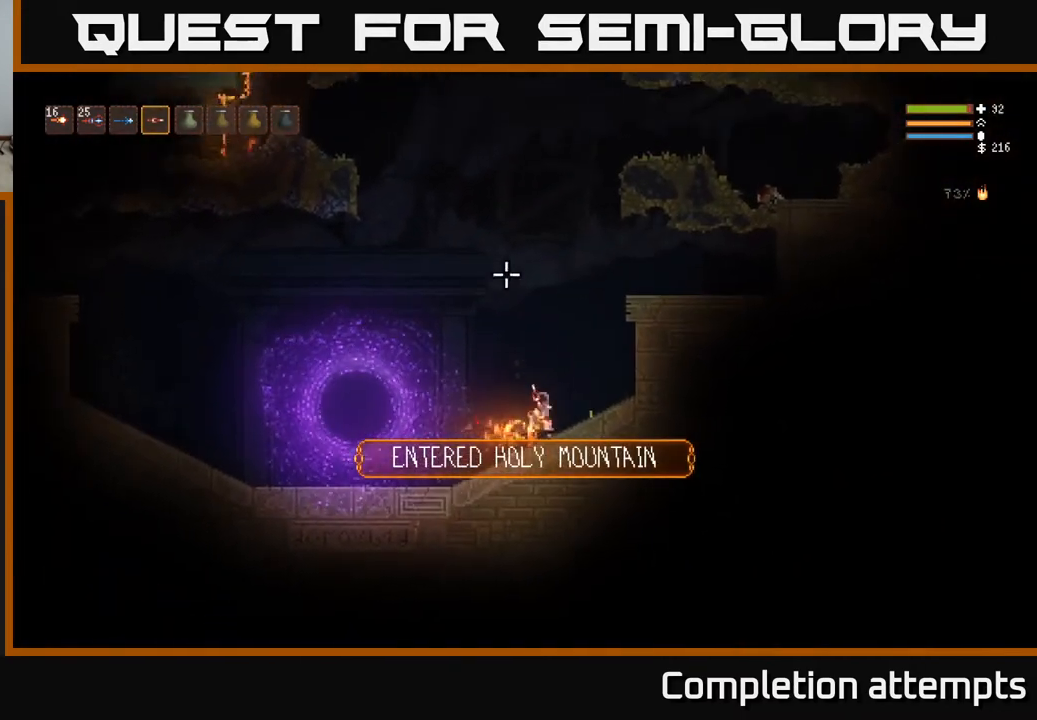
{"buttons": ["L2"], "left_stick": "left", "right_stick": "up-left", "events": [[33, "right_stick", "up-left"]]}
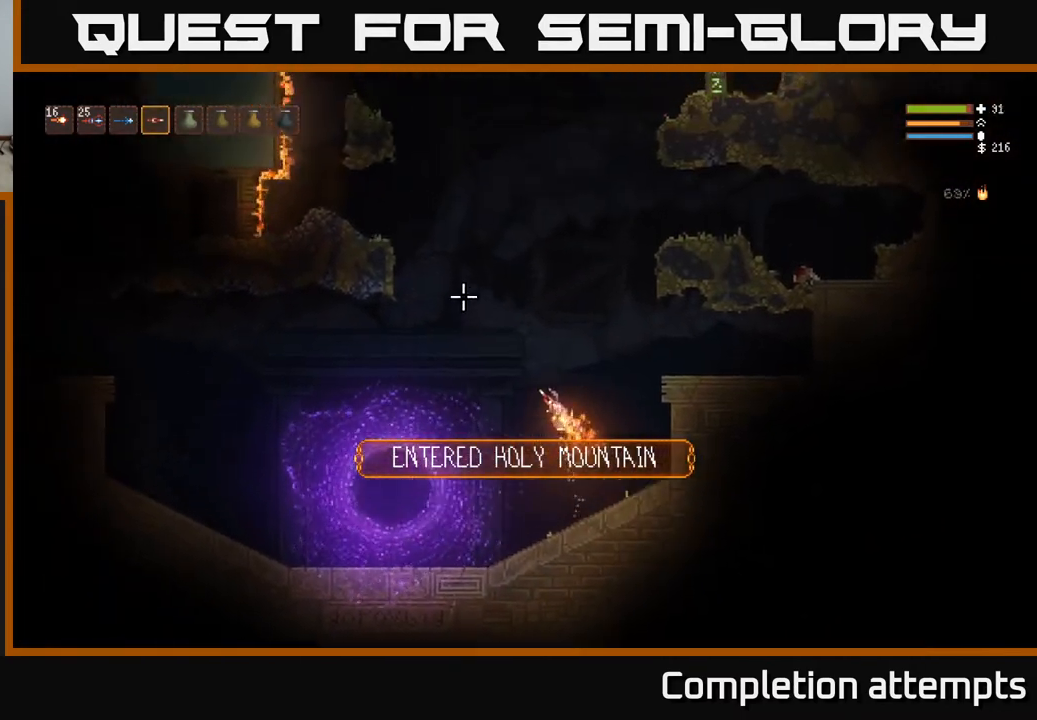
{"buttons": ["L2"], "left_stick": "left", "right_stick": "up-left", "events": []}
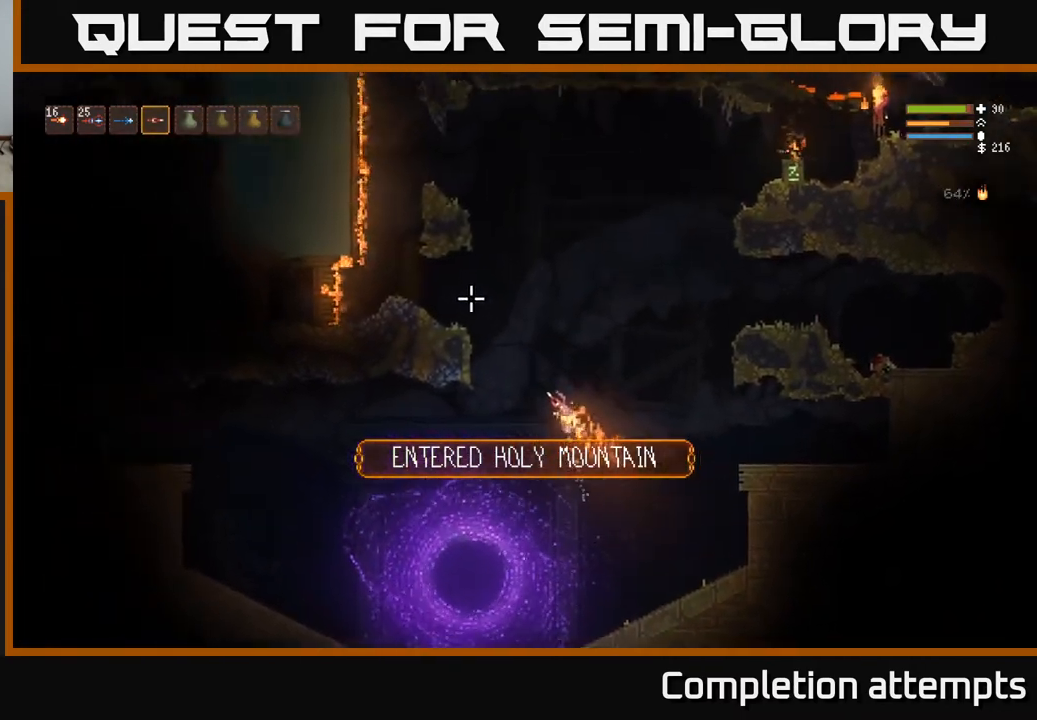
{"buttons": ["L2"], "left_stick": "up", "right_stick": "up-left", "events": [[200, "left_stick", "up-left"], [317, "left_stick", "right"], [483, "left_stick", "up"]]}
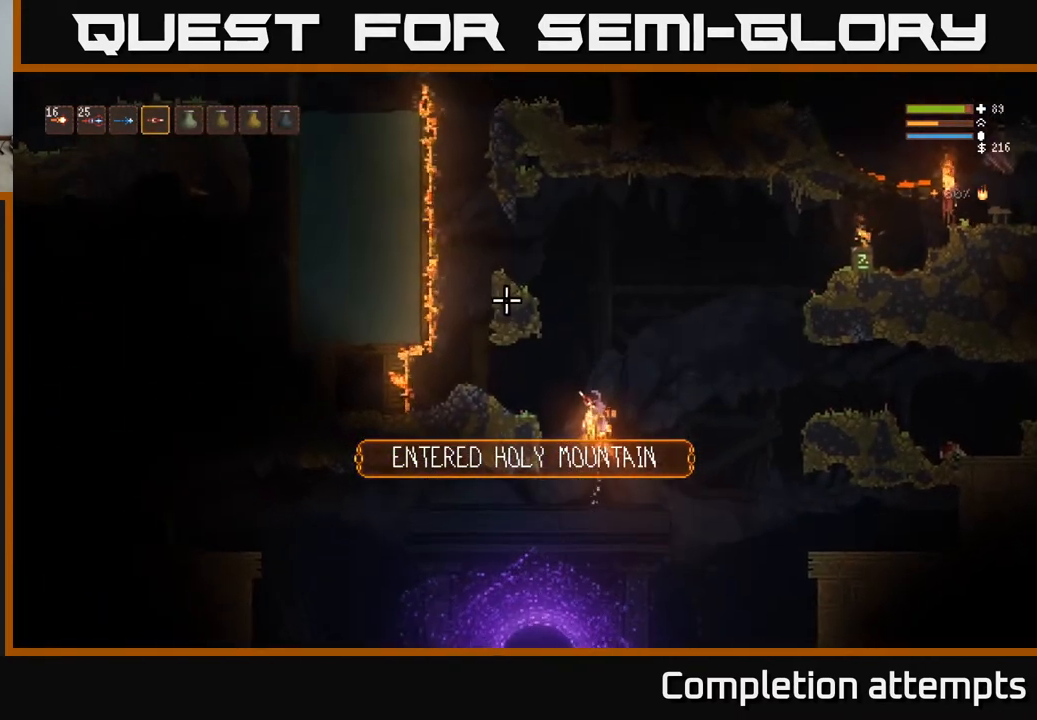
{"buttons": ["L2"], "left_stick": "left", "right_stick": "up-left", "events": [[100, "left_stick", "center"], [217, "left_stick", "left"], [383, "left_stick", "center"], [500, "left_stick", "left"]]}
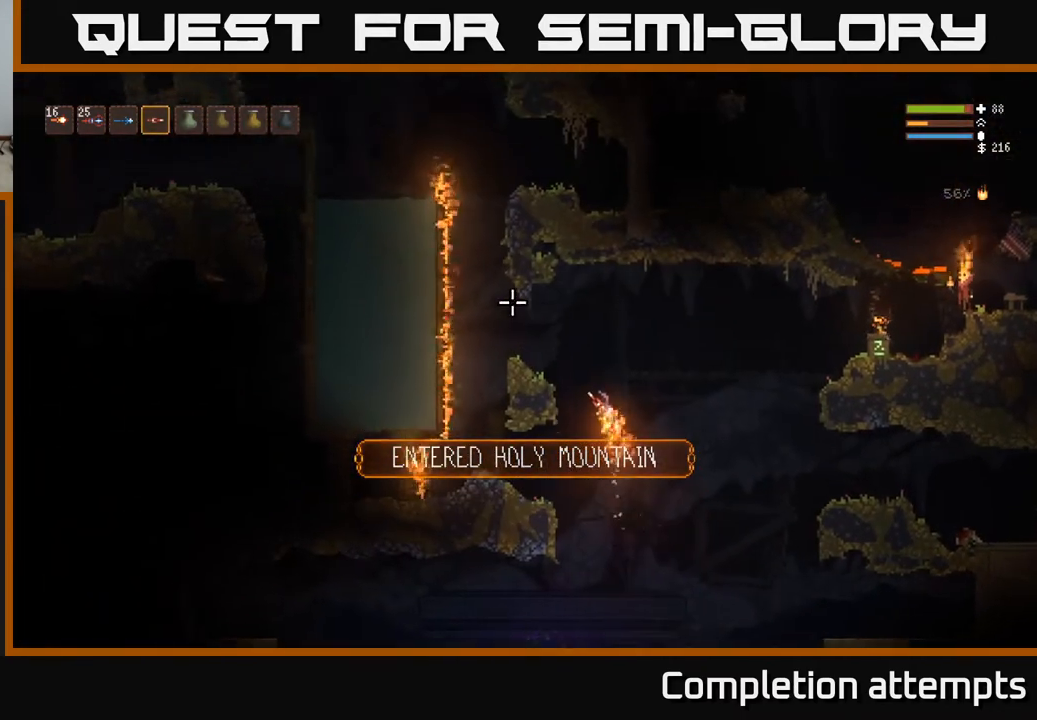
{"buttons": [], "left_stick": "left", "right_stick": "up-left", "events": [[417, "L2", "up"]]}
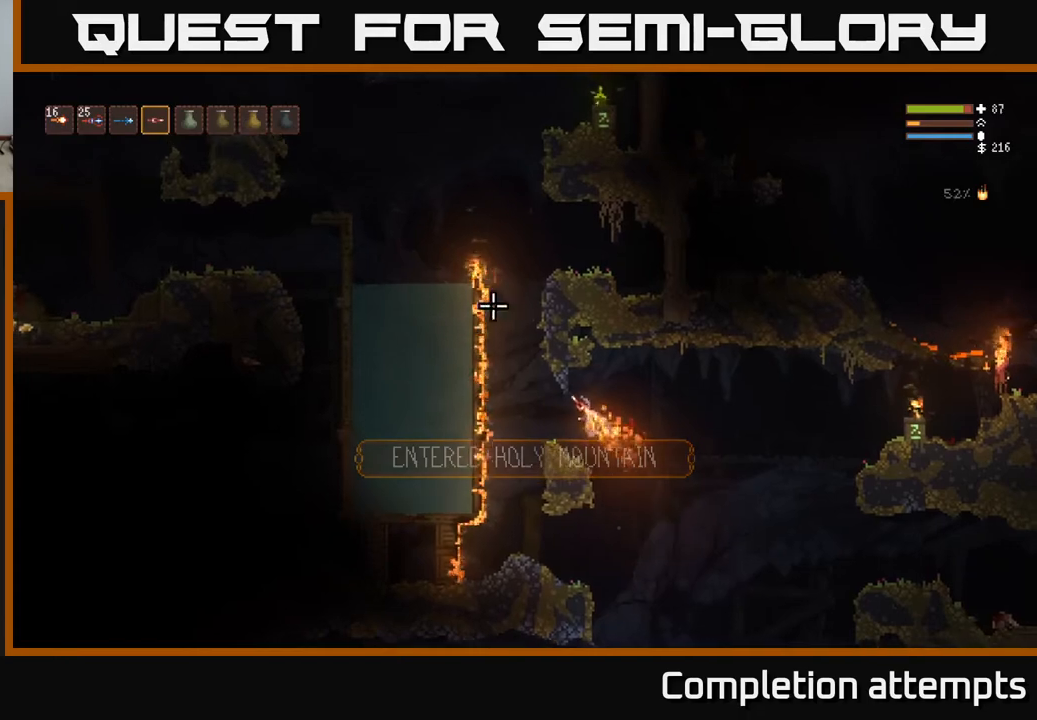
{"buttons": ["L2"], "left_stick": "left", "right_stick": "up-left", "events": [[183, "left_stick", "center"], [417, "left_stick", "left"], [450, "L2", "down"]]}
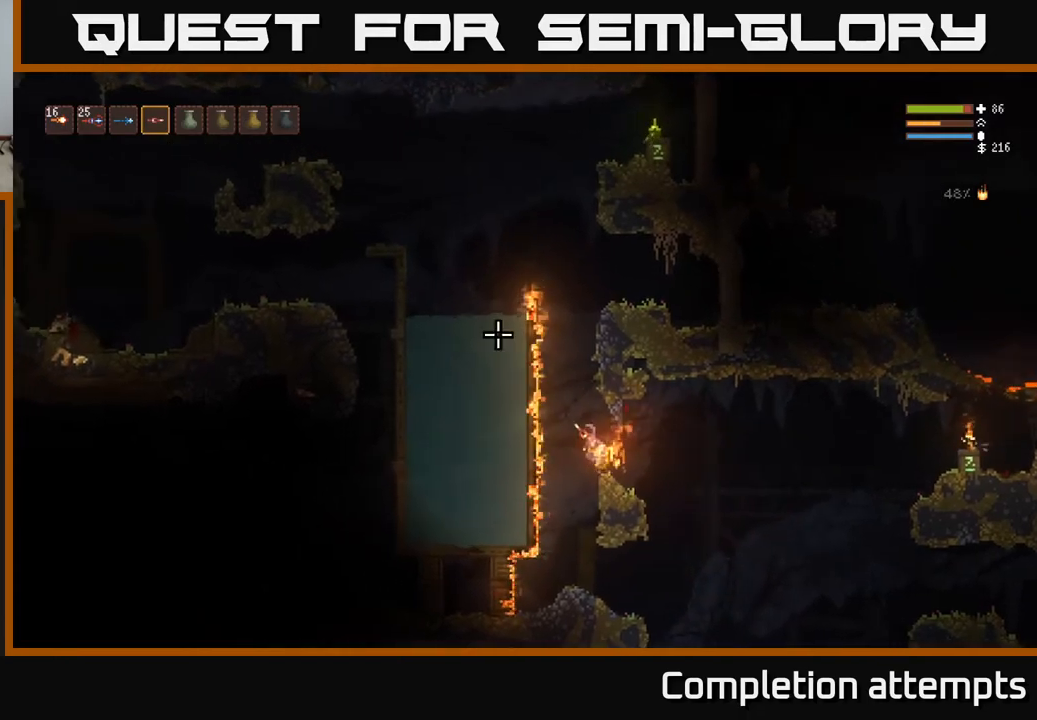
{"buttons": ["L2"], "left_stick": "center", "right_stick": "up-left", "events": [[133, "left_stick", "center"]]}
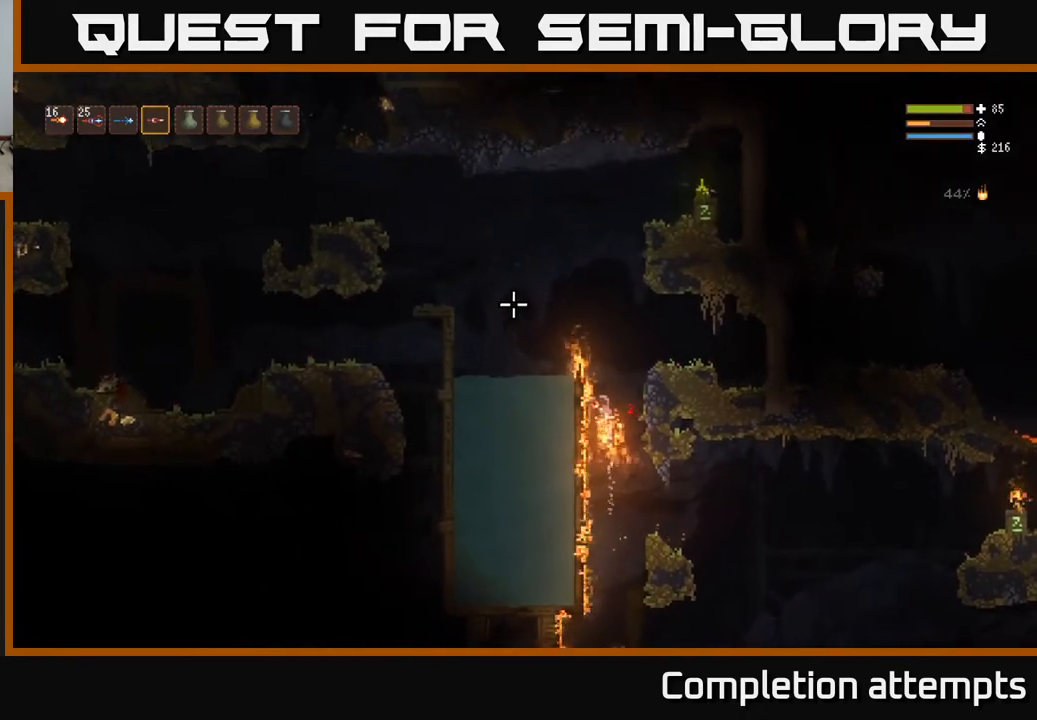
{"buttons": ["L2"], "left_stick": "left", "right_stick": "up-left", "events": [[267, "left_stick", "left"]]}
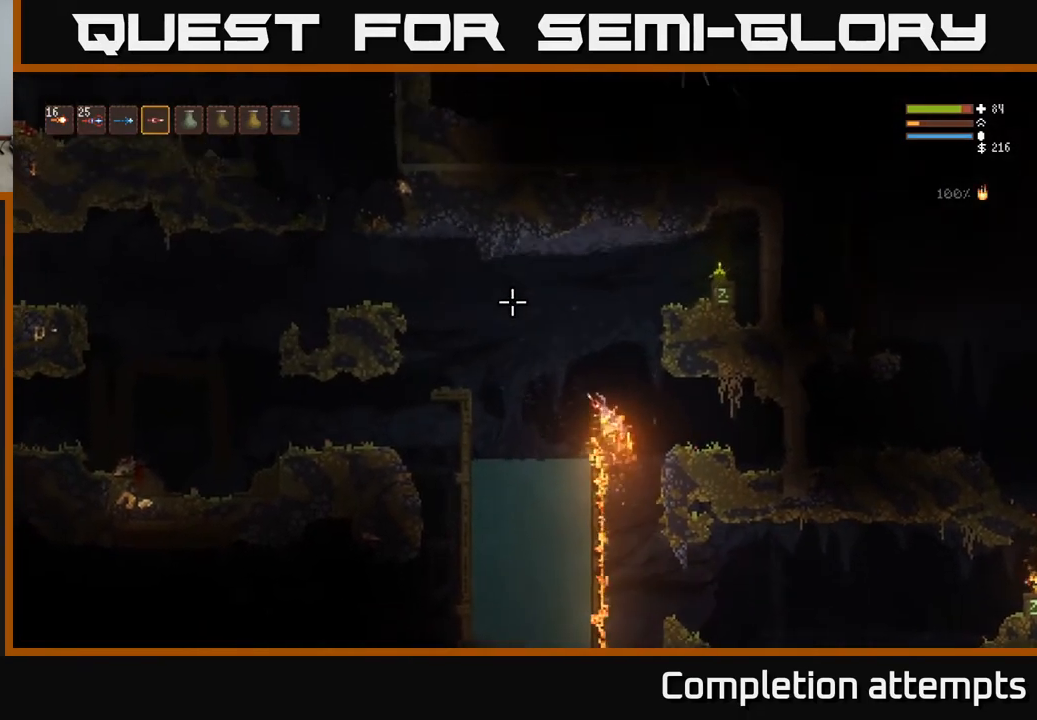
{"buttons": [], "left_stick": "center", "right_stick": "up-left", "events": [[17, "L2", "up"], [417, "left_stick", "center"]]}
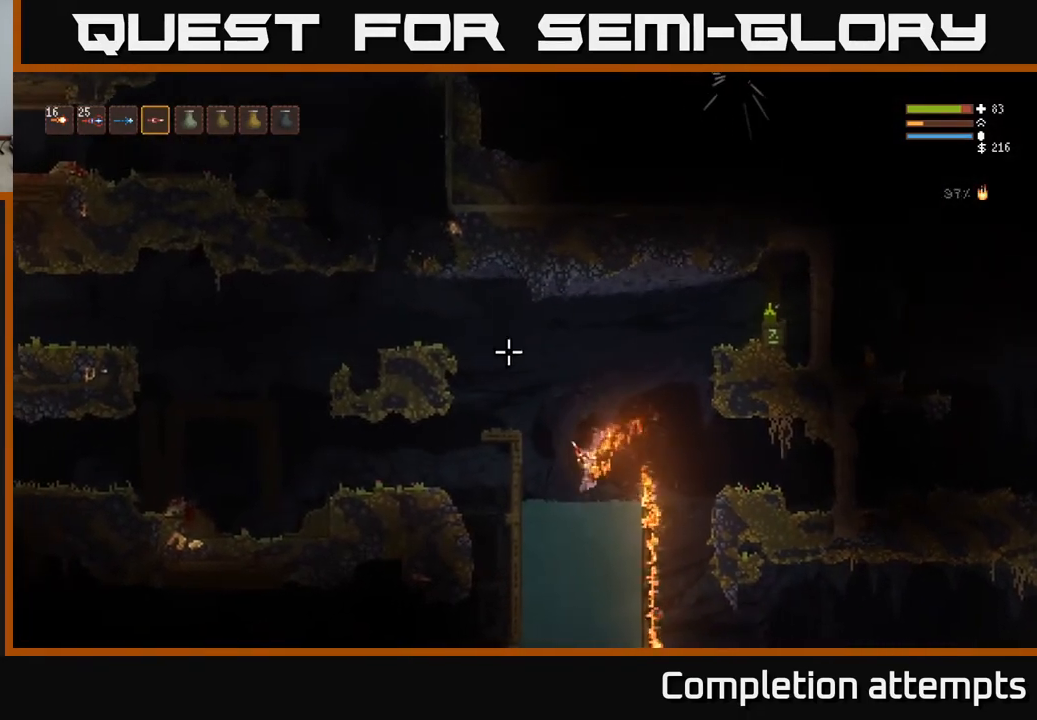
{"buttons": [], "left_stick": "center", "right_stick": "up", "events": [[33, "right_stick", "up"]]}
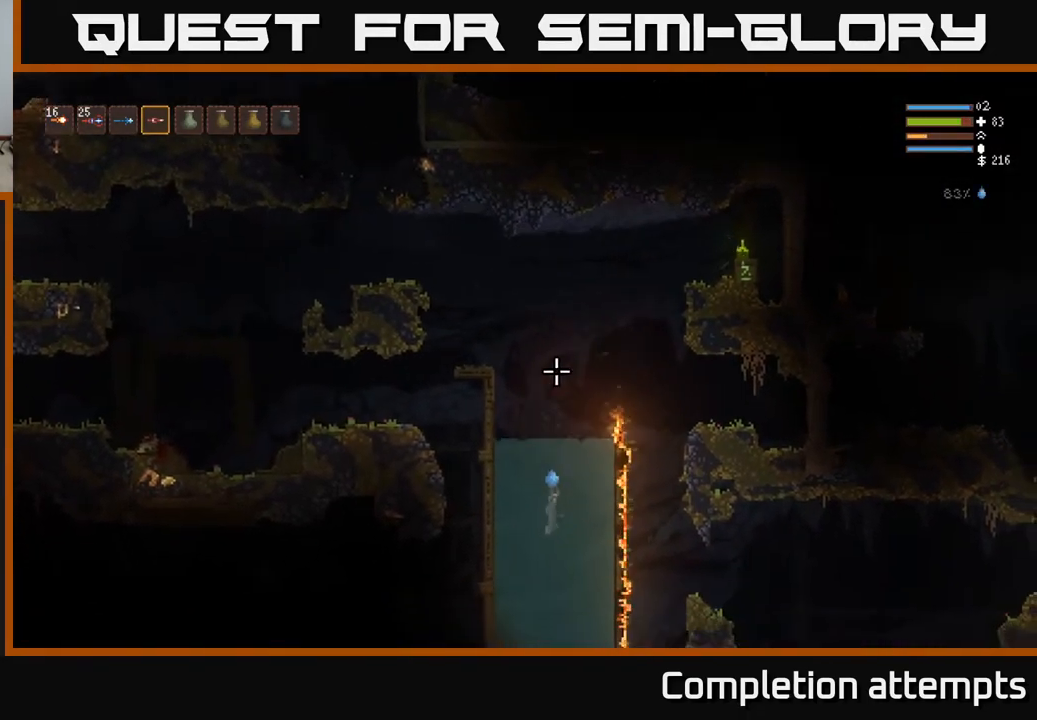
{"buttons": ["L2"], "left_stick": "right", "right_stick": "center", "events": [[167, "L2", "down"], [400, "right_stick", "center"], [417, "left_stick", "right"]]}
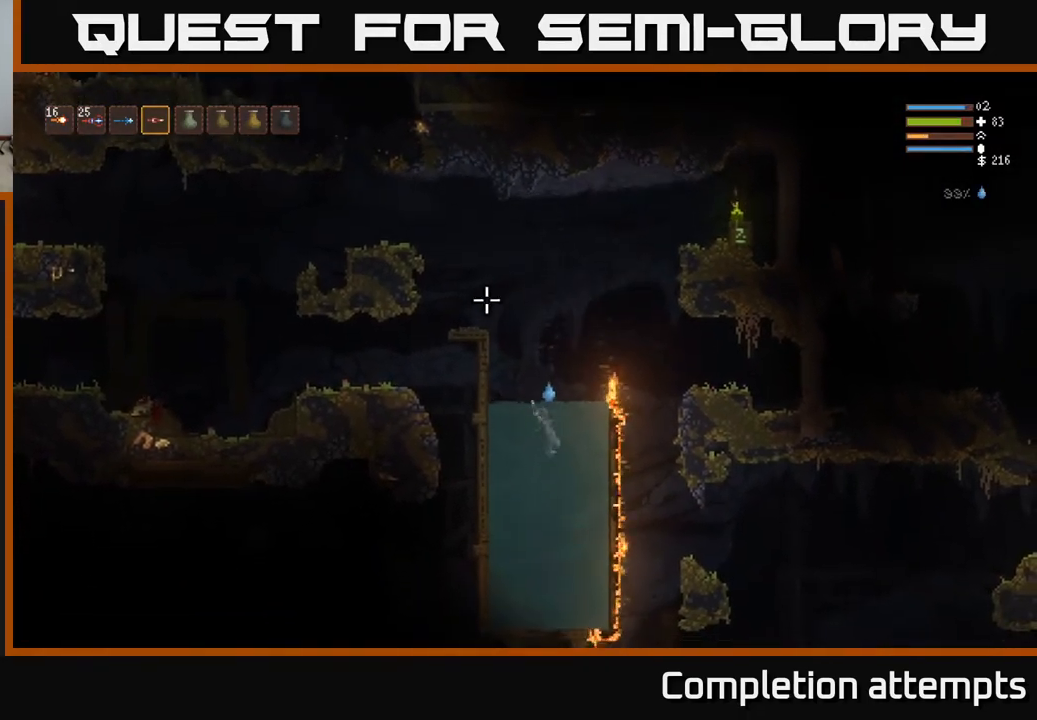
{"buttons": ["L2"], "left_stick": "right", "right_stick": "down-right", "events": [[67, "right_stick", "down-right"]]}
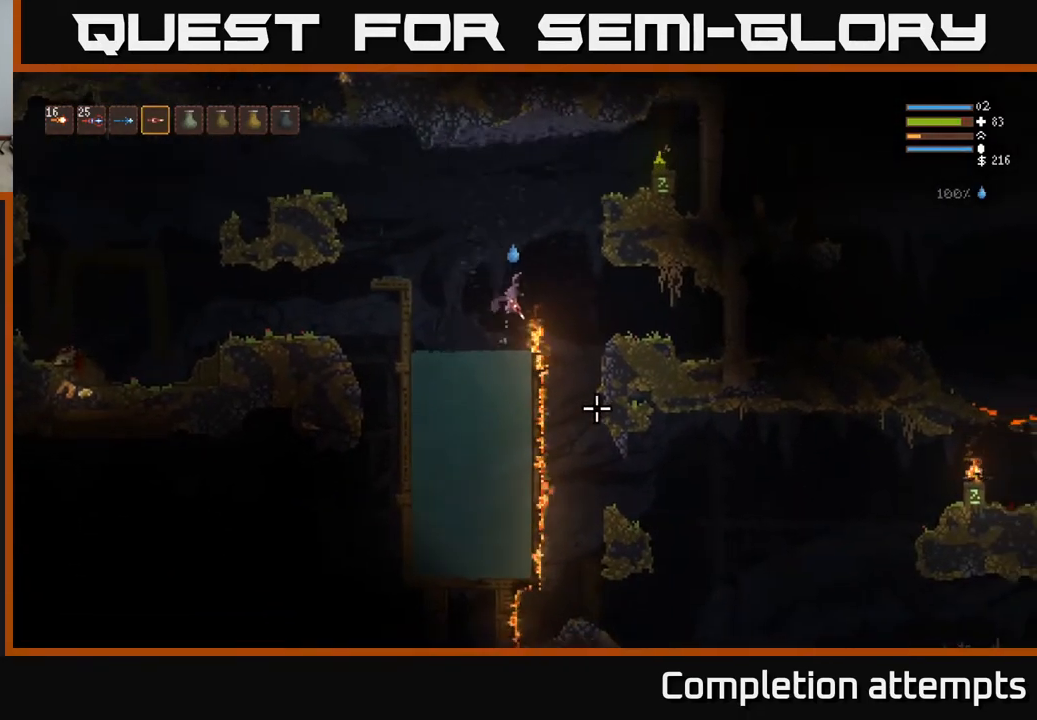
{"buttons": [], "left_stick": "center", "right_stick": "down-right", "events": [[17, "L2", "up"], [383, "left_stick", "center"]]}
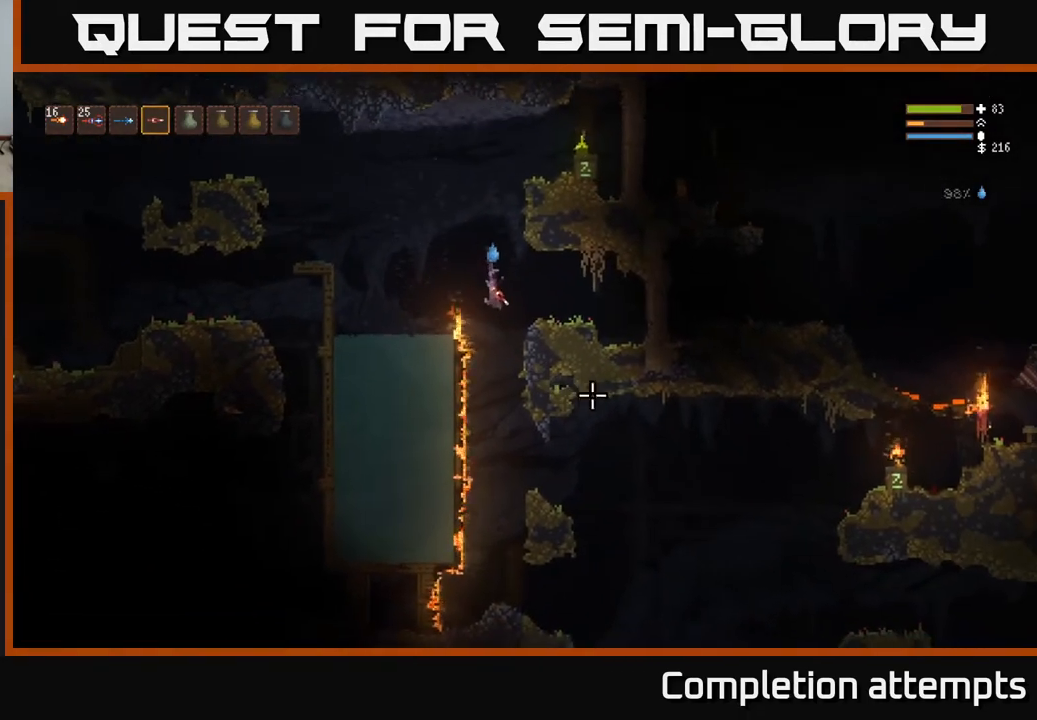
{"buttons": ["L2"], "left_stick": "right", "right_stick": "right", "events": [[33, "left_stick", "right"], [133, "right_stick", "right"], [467, "L2", "down"]]}
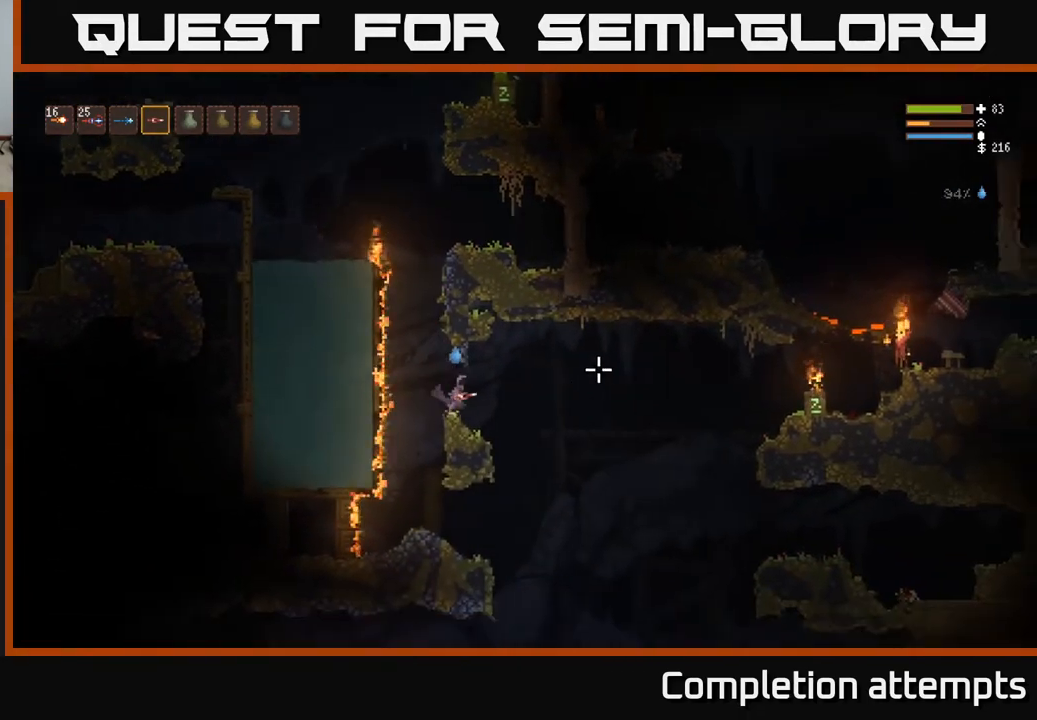
{"buttons": [], "left_stick": "right", "right_stick": "right", "events": [[117, "L2", "up"]]}
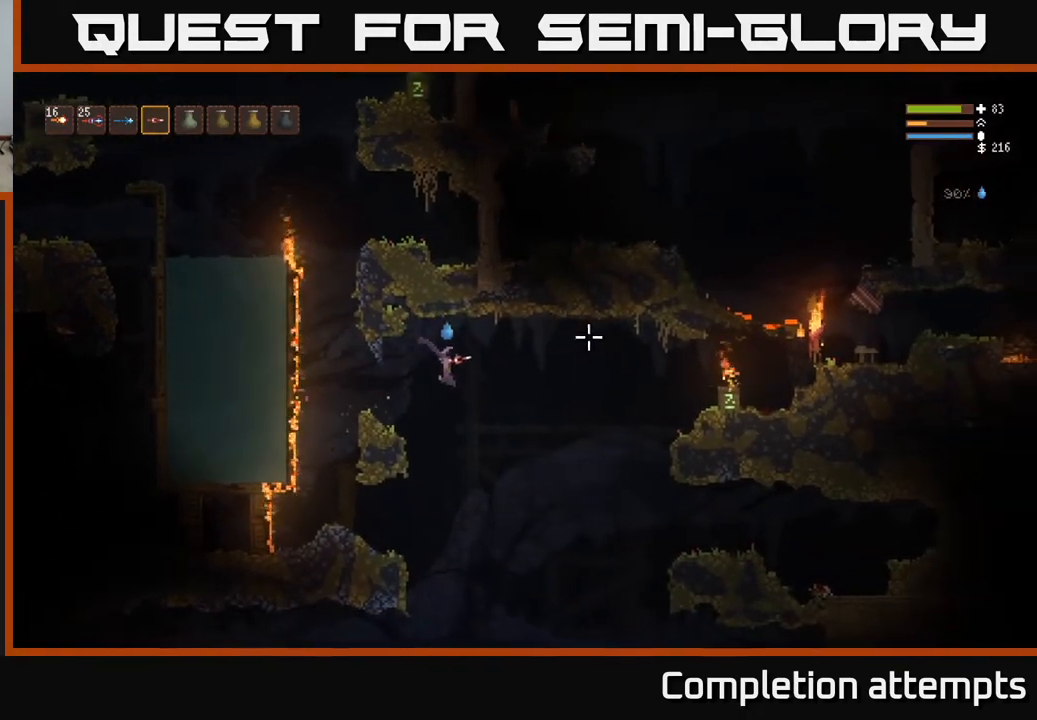
{"buttons": [], "left_stick": "right", "right_stick": "right", "events": [[183, "L2", "down"], [317, "L2", "up"]]}